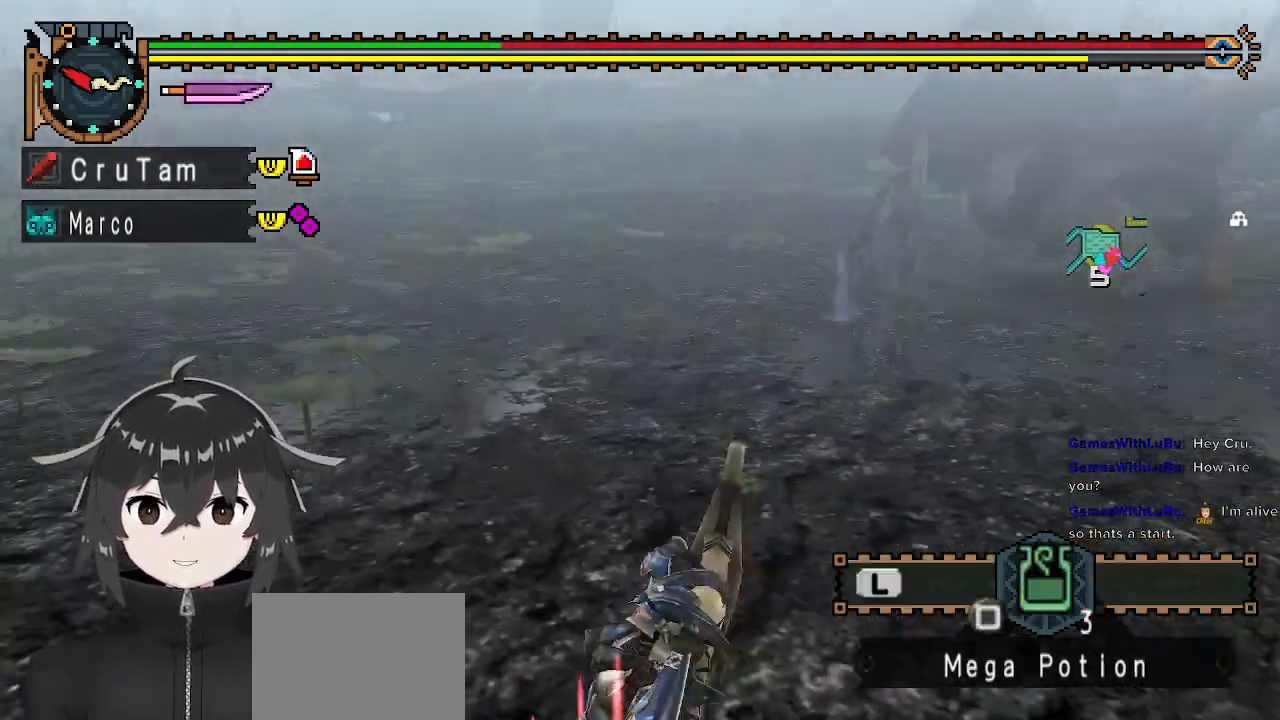
Gameplay with a controller (Xbox layout); each line is a JSON object with the inputs held at the frame after it. "events" lists button and stick changes between this image and that frame as [ms after this image, input, new state], when the widget could be followed in between.
{"buttons": [], "left_stick": "center", "right_stick": "center", "events": [[233, "right_stick", "center"]]}
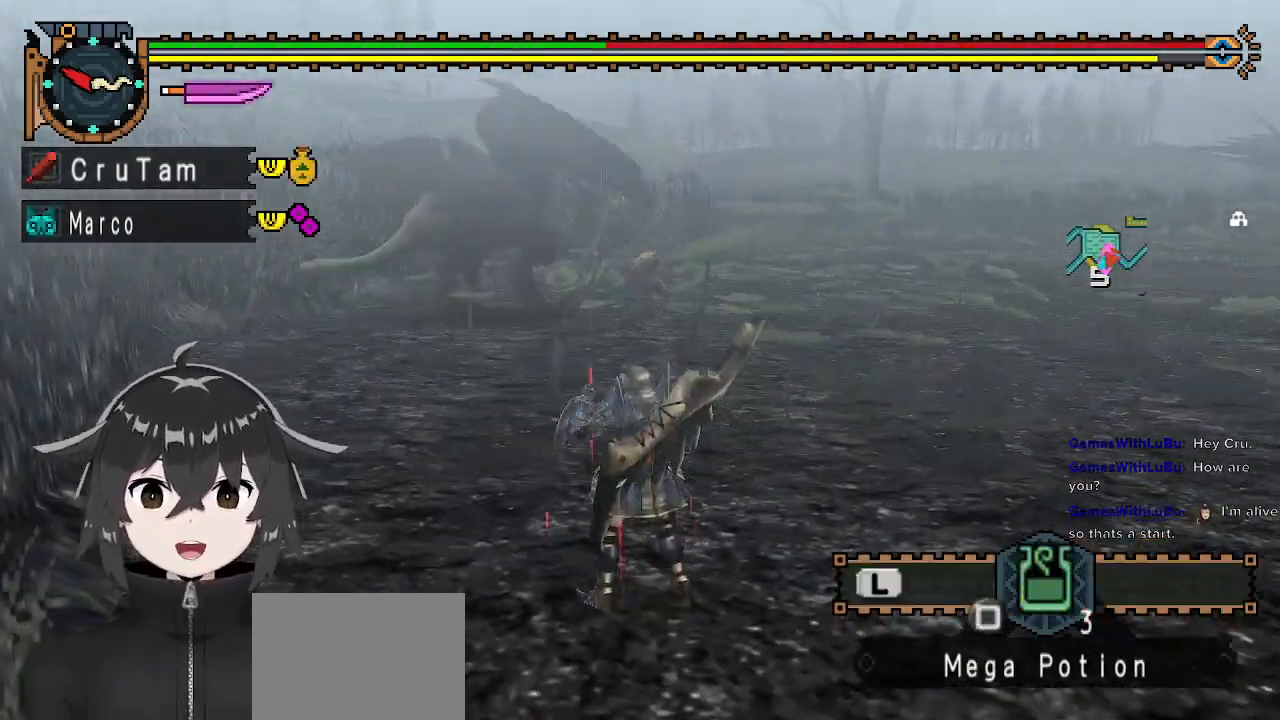
{"buttons": [], "left_stick": "up-right", "right_stick": "center", "events": [[100, "left_stick", "up-right"]]}
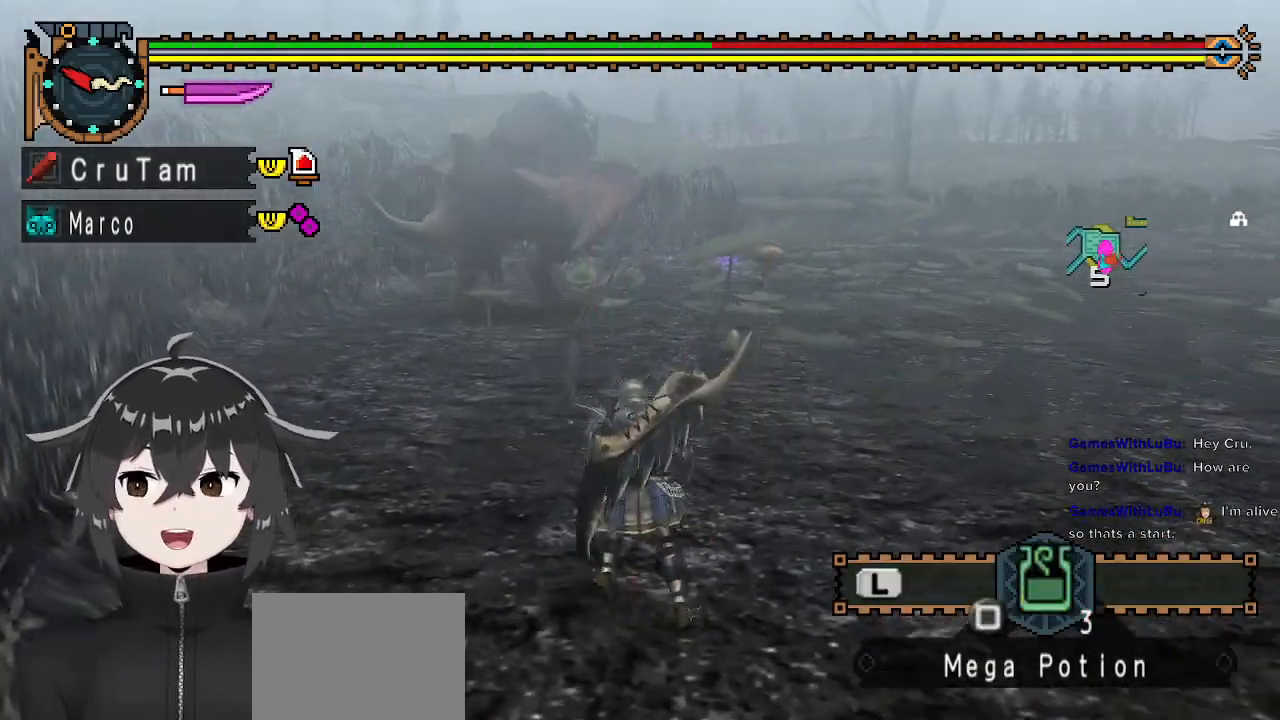
{"buttons": [], "left_stick": "up-right", "right_stick": "center", "events": [[133, "right_stick", "left"], [333, "right_stick", "center"]]}
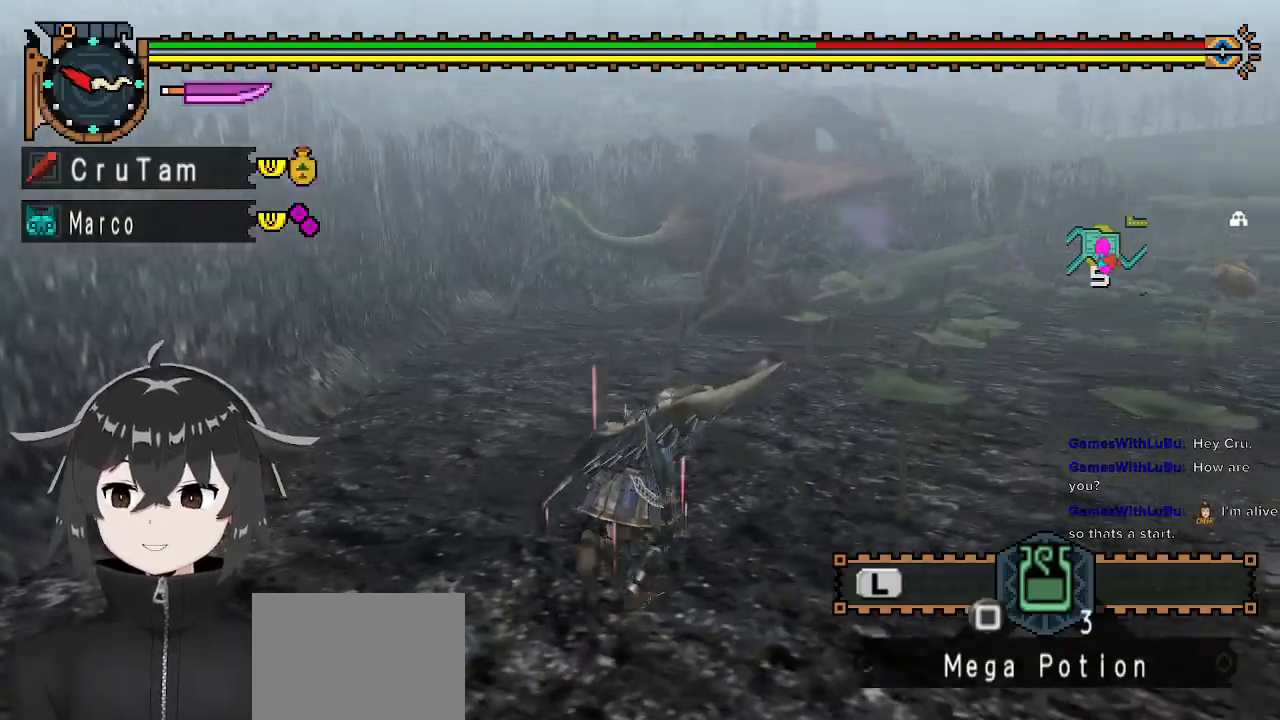
{"buttons": ["R1"], "left_stick": "up-right", "right_stick": "center", "events": [[33, "R1", "down"]]}
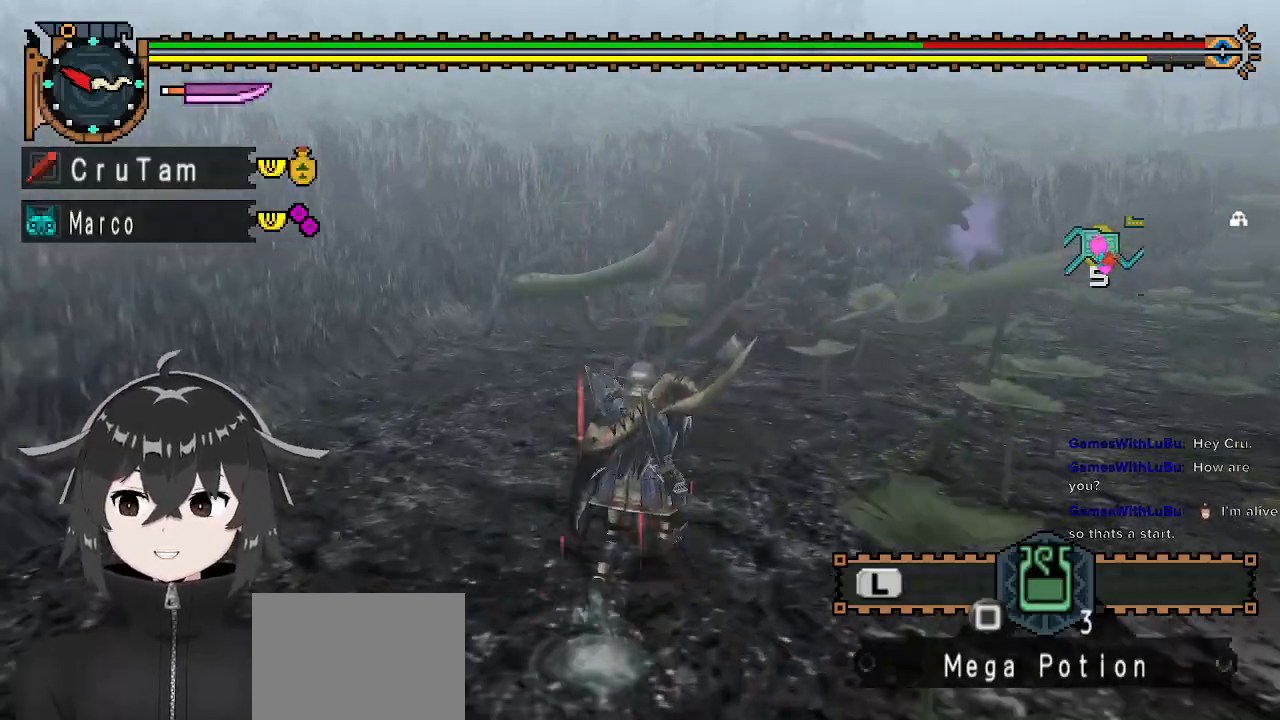
{"buttons": ["R1"], "left_stick": "up", "right_stick": "center", "events": [[300, "left_stick", "up"]]}
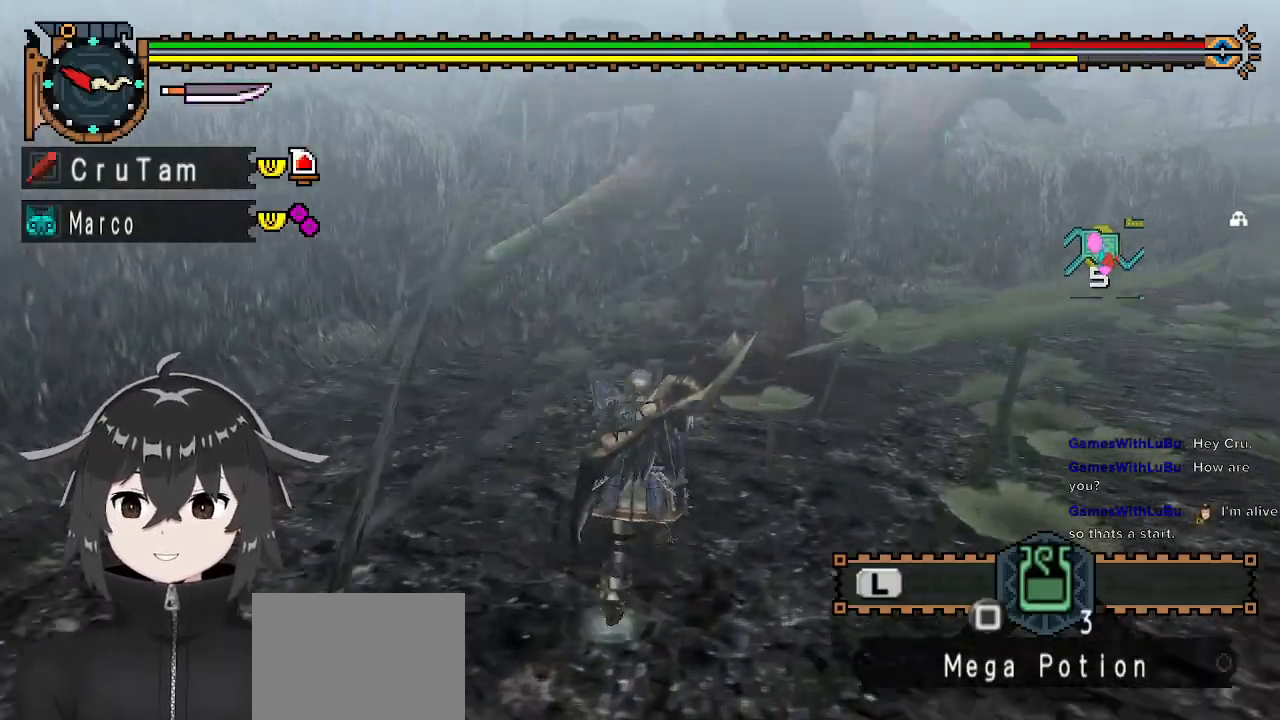
{"buttons": ["B", "Y", "R1"], "left_stick": "up", "right_stick": "center", "events": [[200, "B", "down"], [200, "Y", "down"]]}
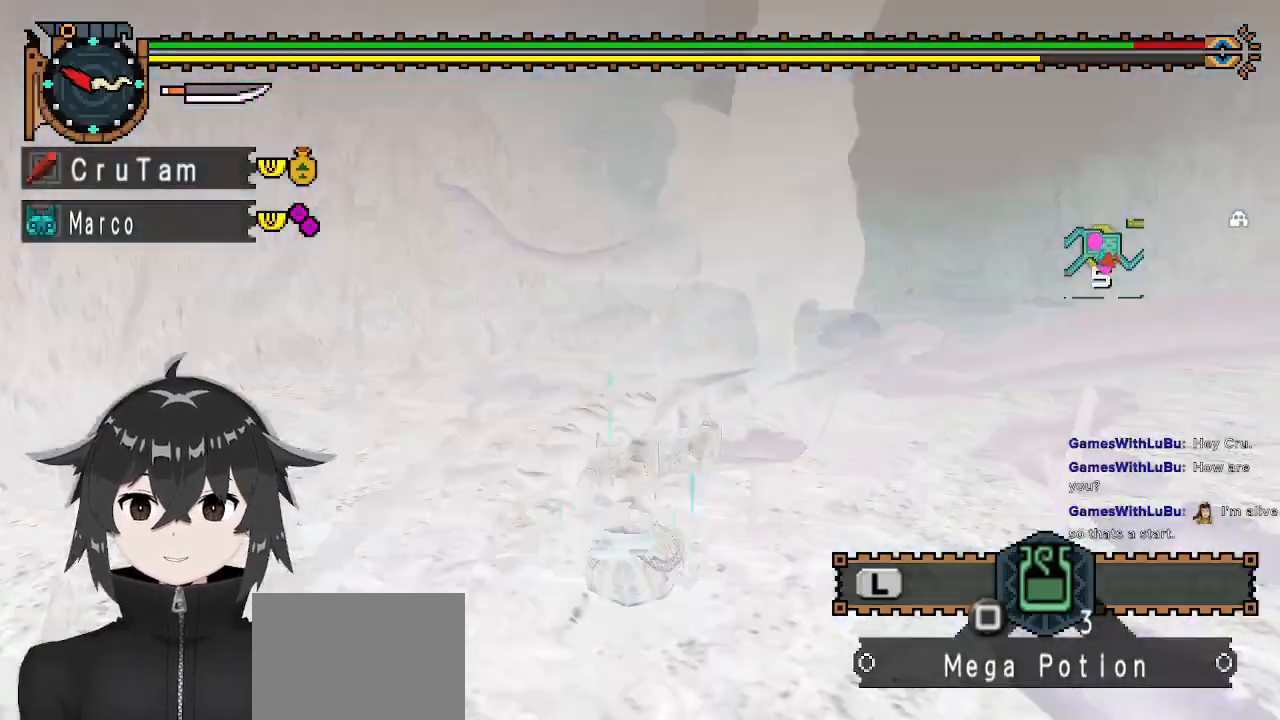
{"buttons": [], "left_stick": "center", "right_stick": "center", "events": [[33, "B", "up"], [33, "Y", "up"], [100, "R1", "up"], [200, "left_stick", "center"], [267, "right_stick", "right"], [500, "right_stick", "center"]]}
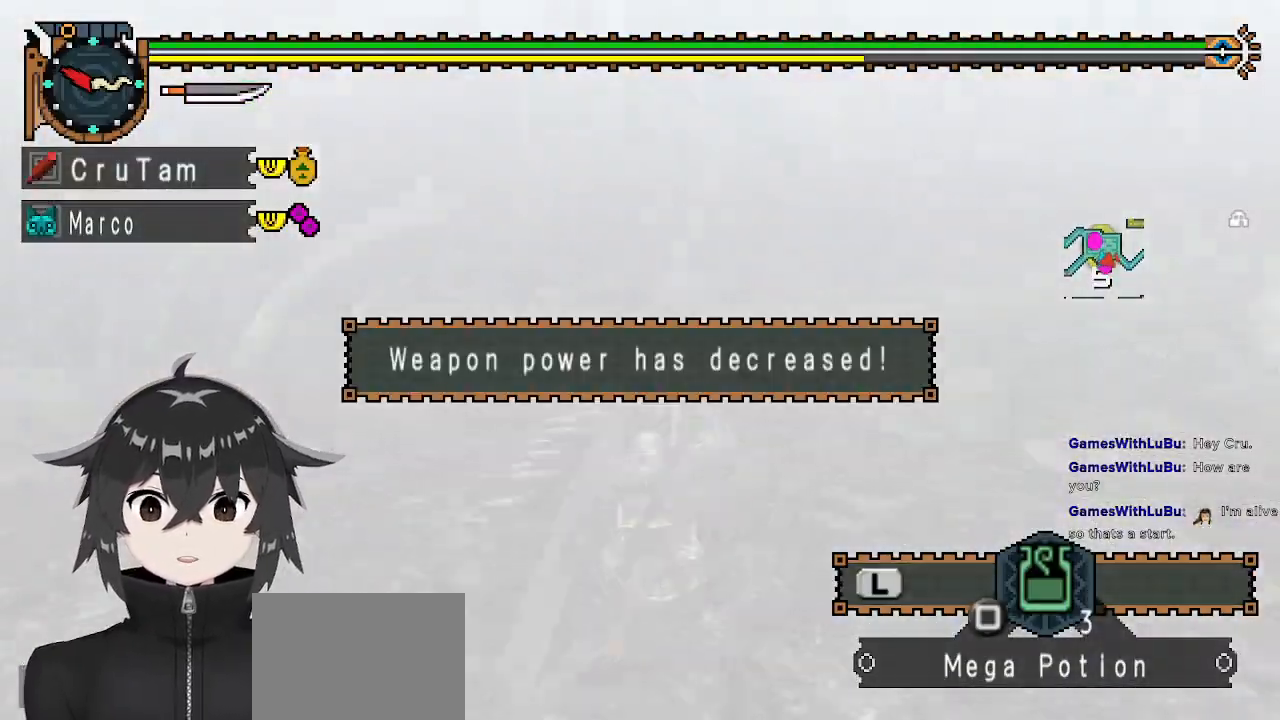
{"buttons": [], "left_stick": "center", "right_stick": "right", "events": [[400, "right_stick", "right"]]}
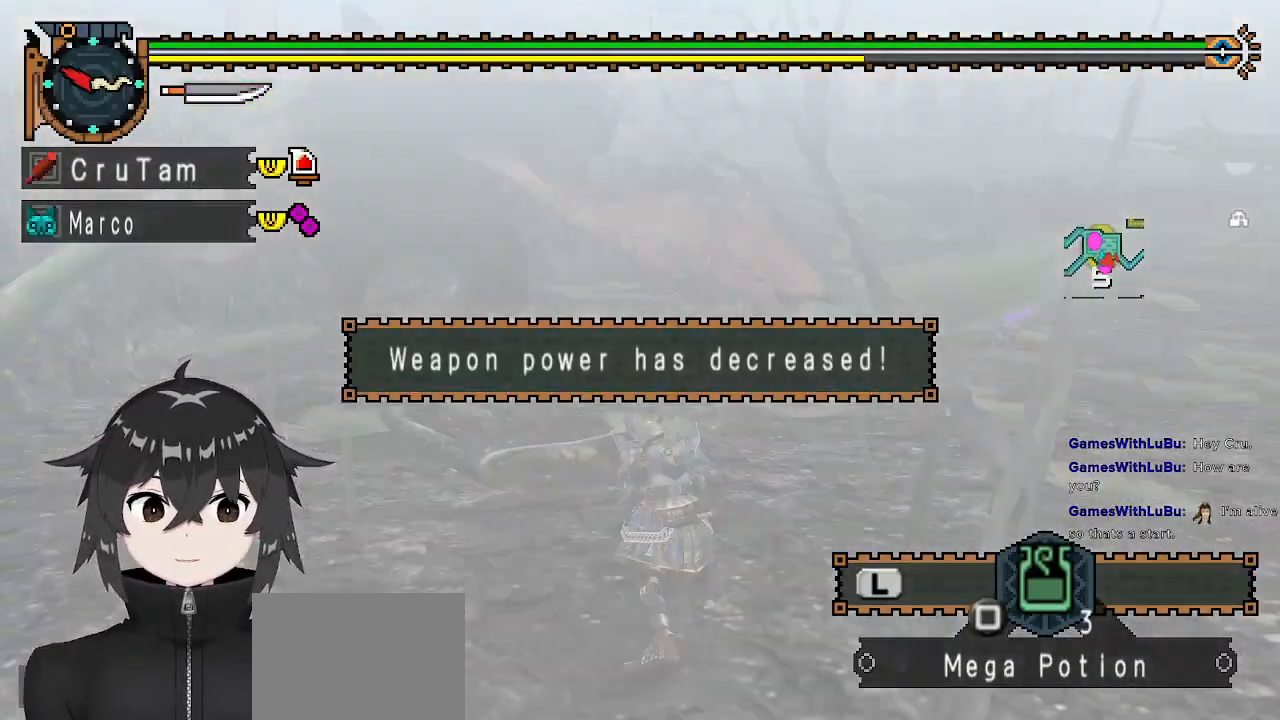
{"buttons": ["X"], "left_stick": "down-right", "right_stick": "center", "events": [[33, "right_stick", "center"], [167, "left_stick", "down-right"], [467, "X", "down"]]}
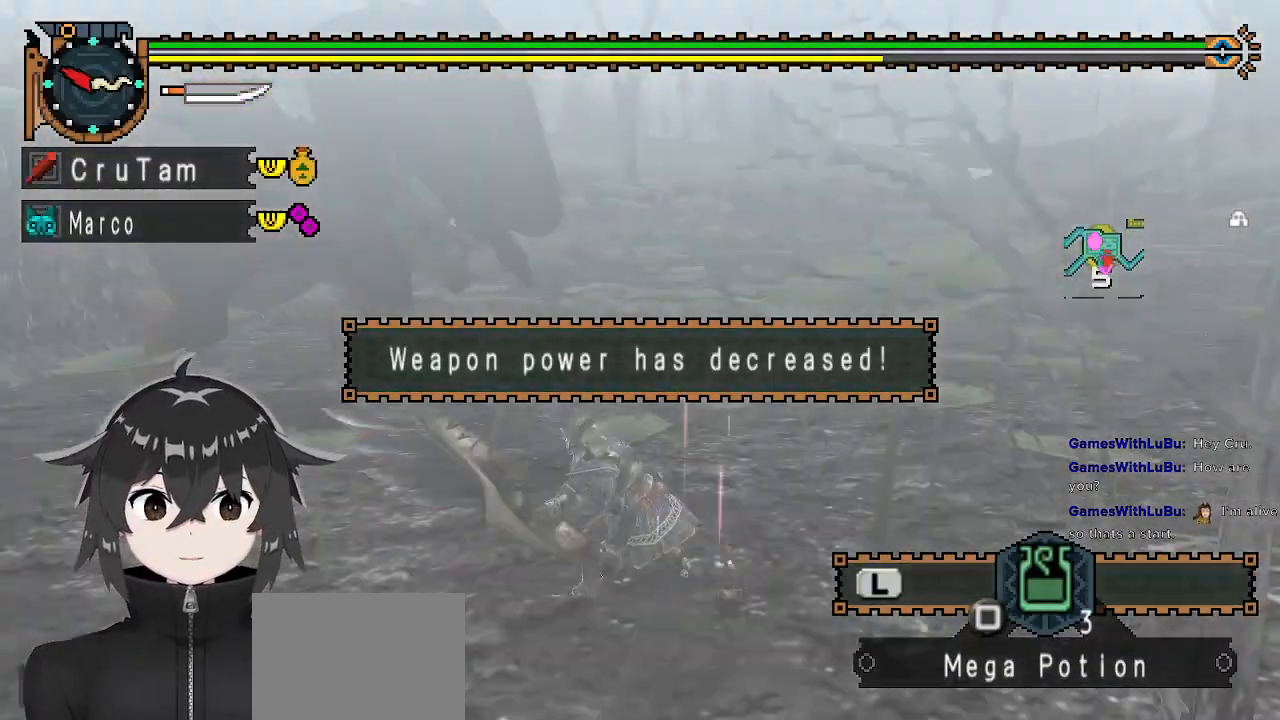
{"buttons": [], "left_stick": "center", "right_stick": "center", "events": [[33, "X", "up"], [100, "X", "down"], [167, "X", "up"], [200, "X", "down"], [300, "X", "up"], [400, "left_stick", "center"]]}
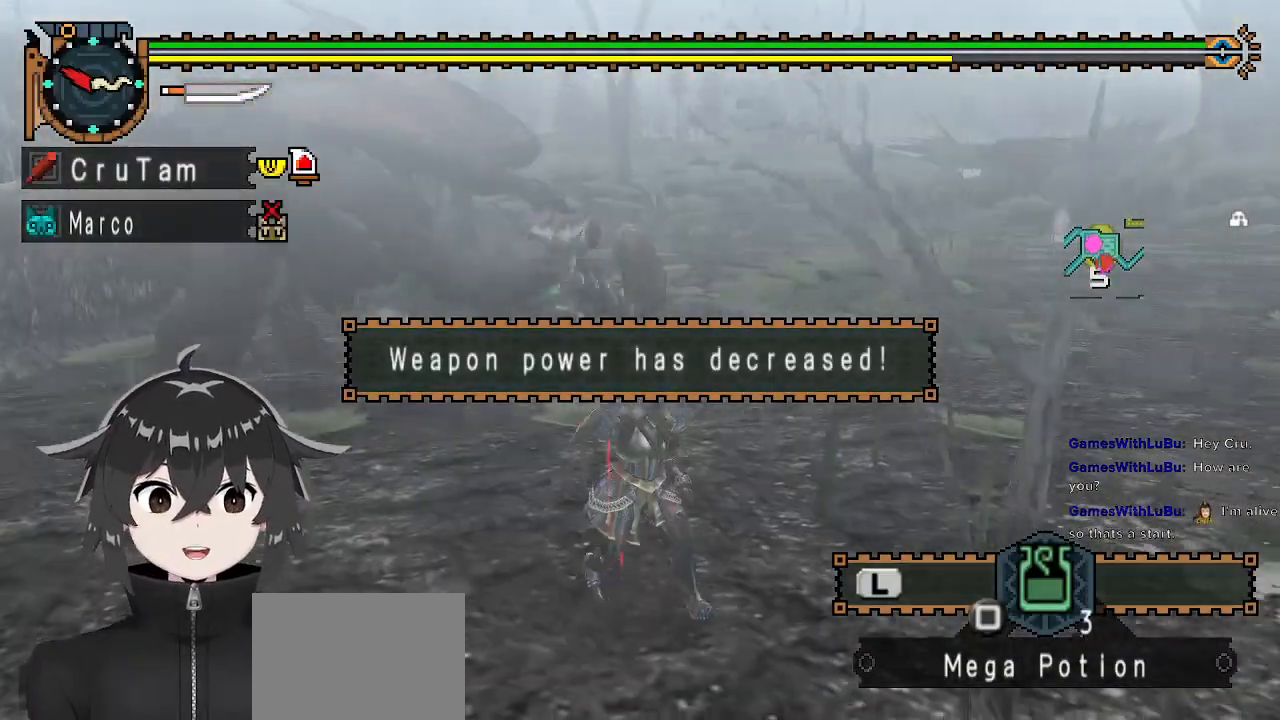
{"buttons": [], "left_stick": "right", "right_stick": "center", "events": [[100, "left_stick", "down-right"], [233, "left_stick", "right"]]}
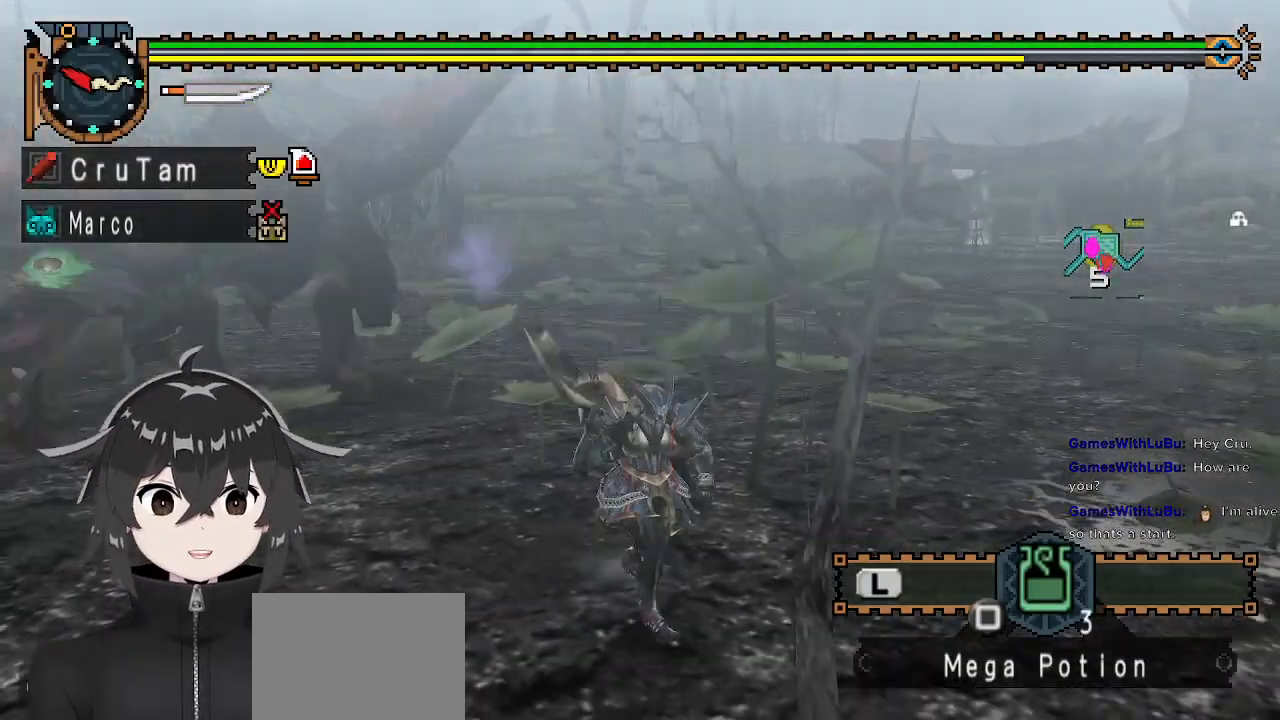
{"buttons": ["R1"], "left_stick": "up-right", "right_stick": "center", "events": [[167, "R1", "down"], [167, "left_stick", "up-right"], [167, "right_stick", "left"], [333, "right_stick", "center"]]}
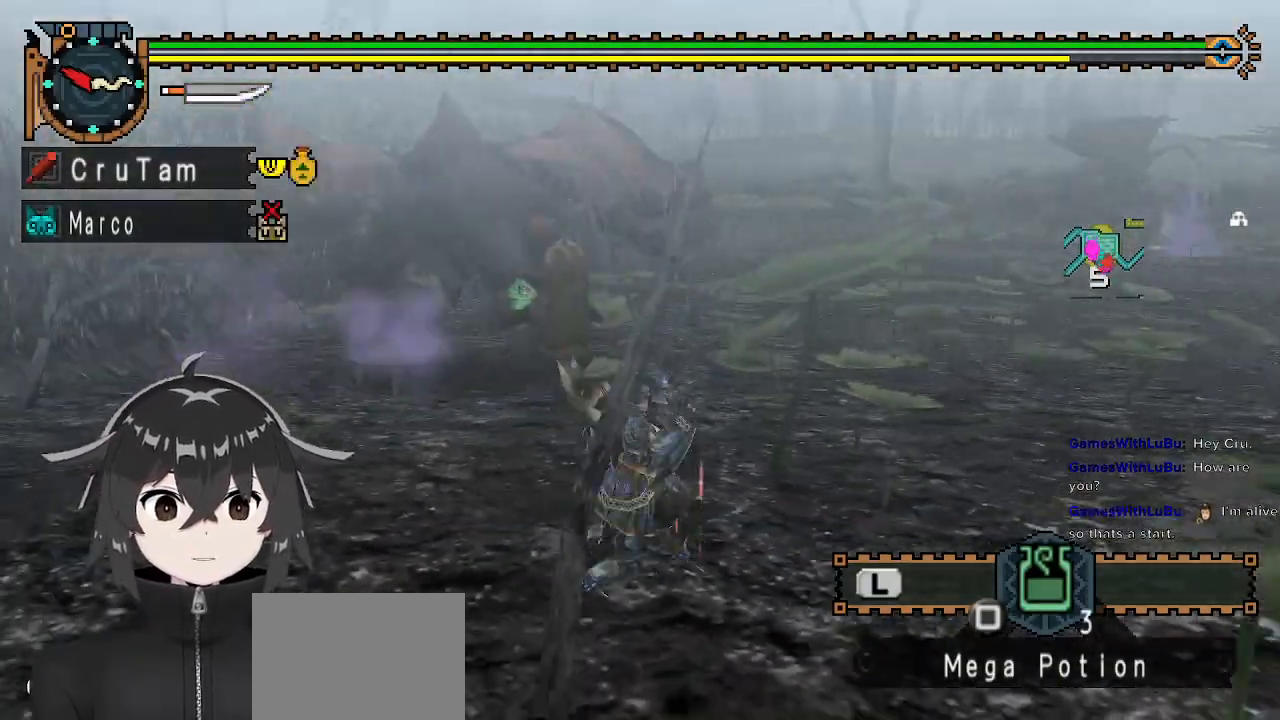
{"buttons": [], "left_stick": "up-right", "right_stick": "center", "events": [[67, "R1", "up"], [200, "A", "down"], [267, "A", "up"], [333, "A", "down"], [400, "A", "up"]]}
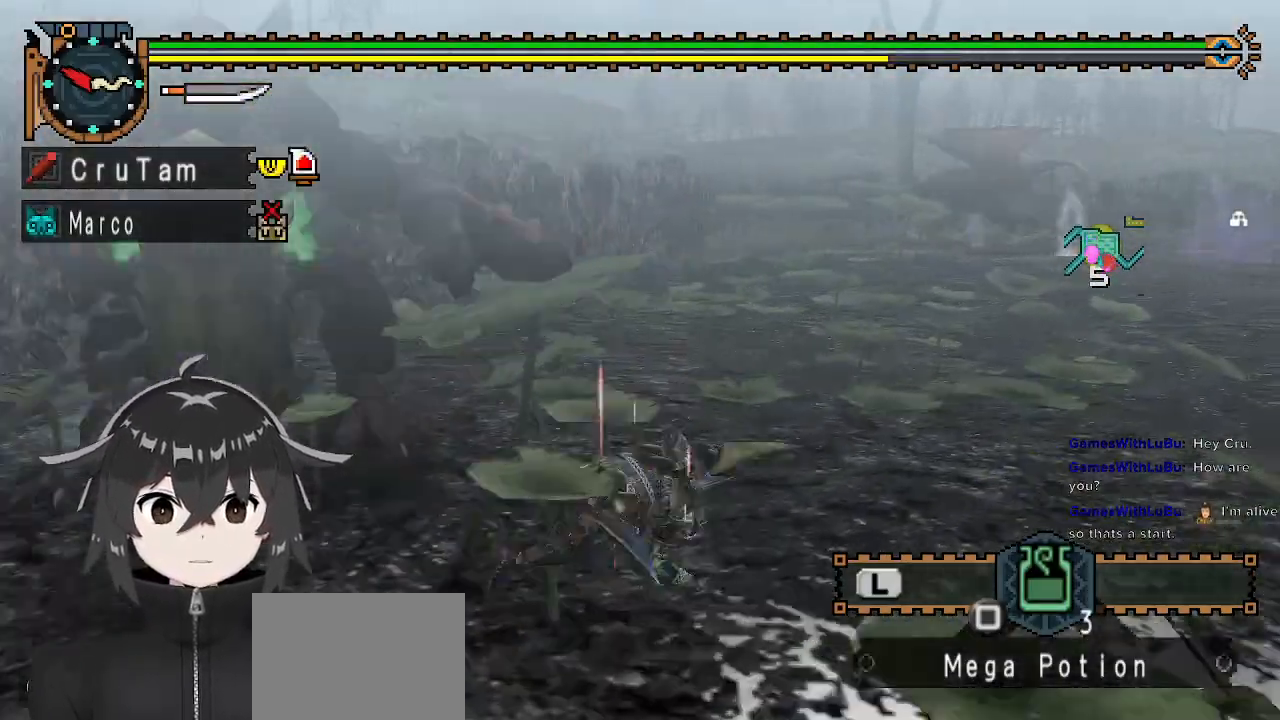
{"buttons": [], "left_stick": "right", "right_stick": "left", "events": [[33, "right_stick", "left"], [267, "left_stick", "right"]]}
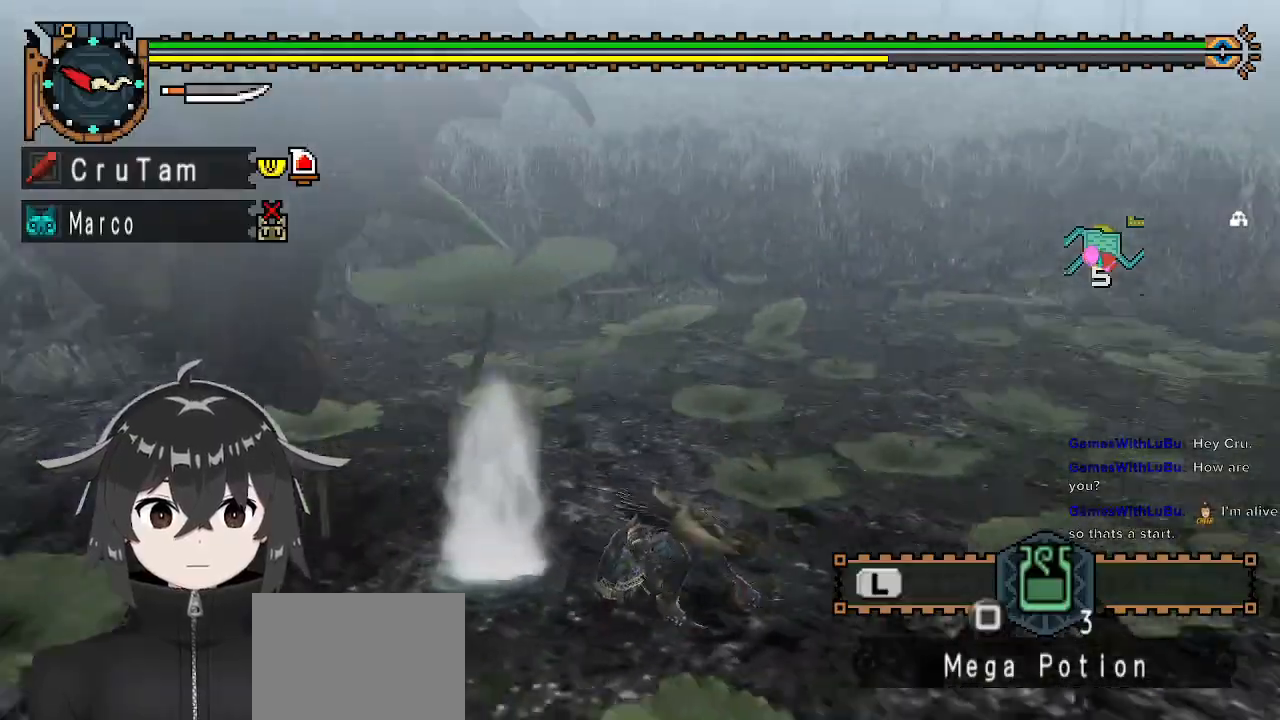
{"buttons": ["R1"], "left_stick": "up", "right_stick": "center", "events": [[33, "R1", "down"], [67, "right_stick", "center"], [133, "left_stick", "up-right"], [233, "right_stick", "left"], [267, "left_stick", "up"], [400, "right_stick", "center"]]}
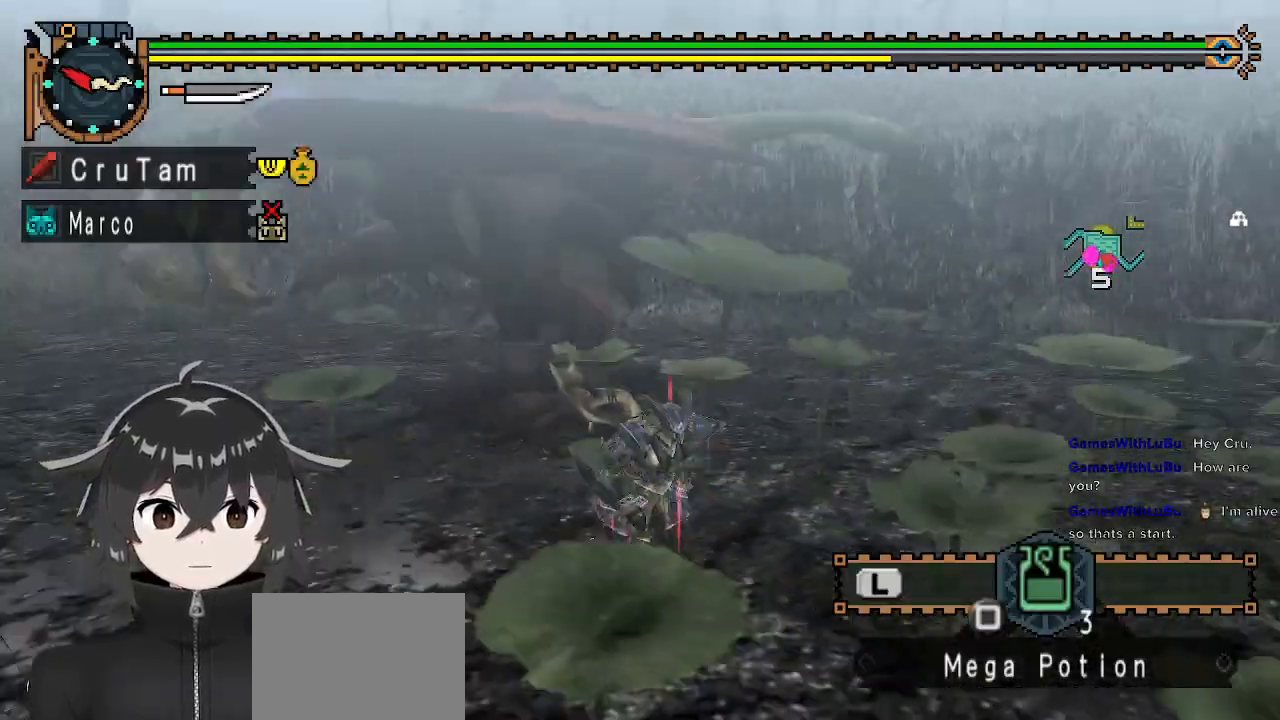
{"buttons": [], "left_stick": "up", "right_stick": "up-left", "events": [[33, "Y", "down"], [100, "Y", "up"], [167, "Y", "down"], [233, "Y", "up"], [333, "R1", "up"], [467, "right_stick", "up-left"]]}
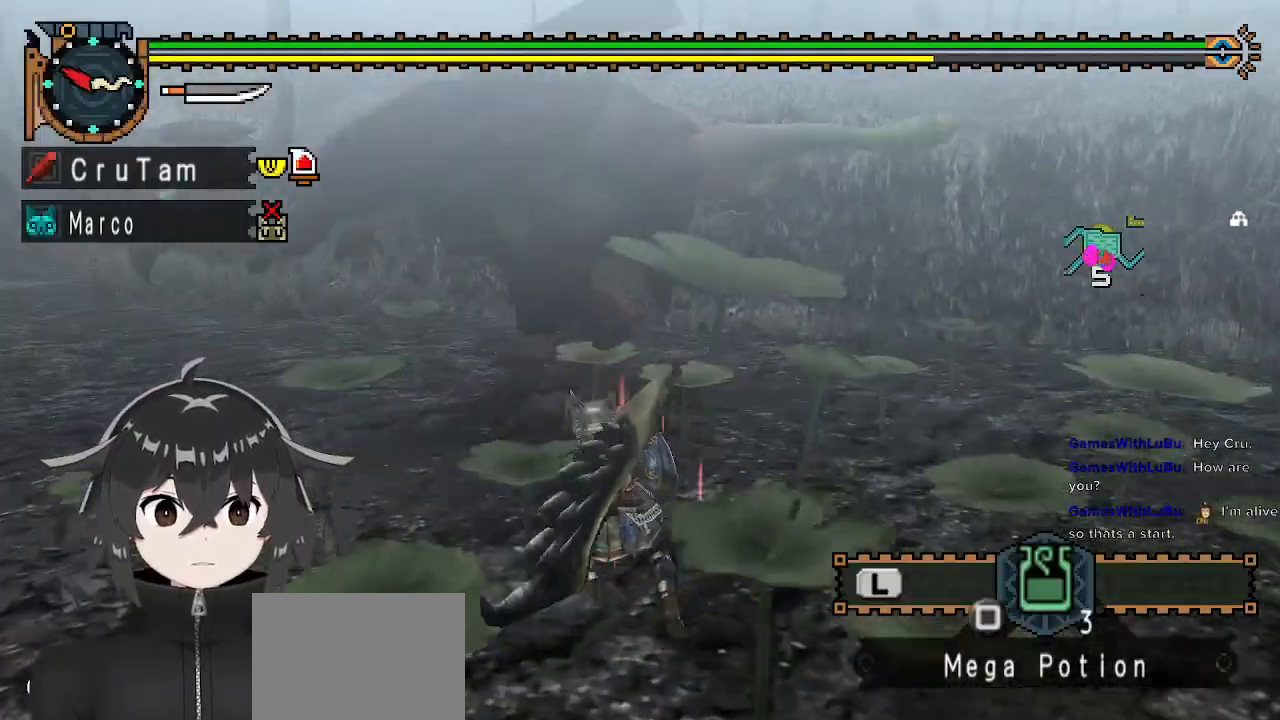
{"buttons": [], "left_stick": "center", "right_stick": "center", "events": [[67, "right_stick", "center"], [200, "left_stick", "center"]]}
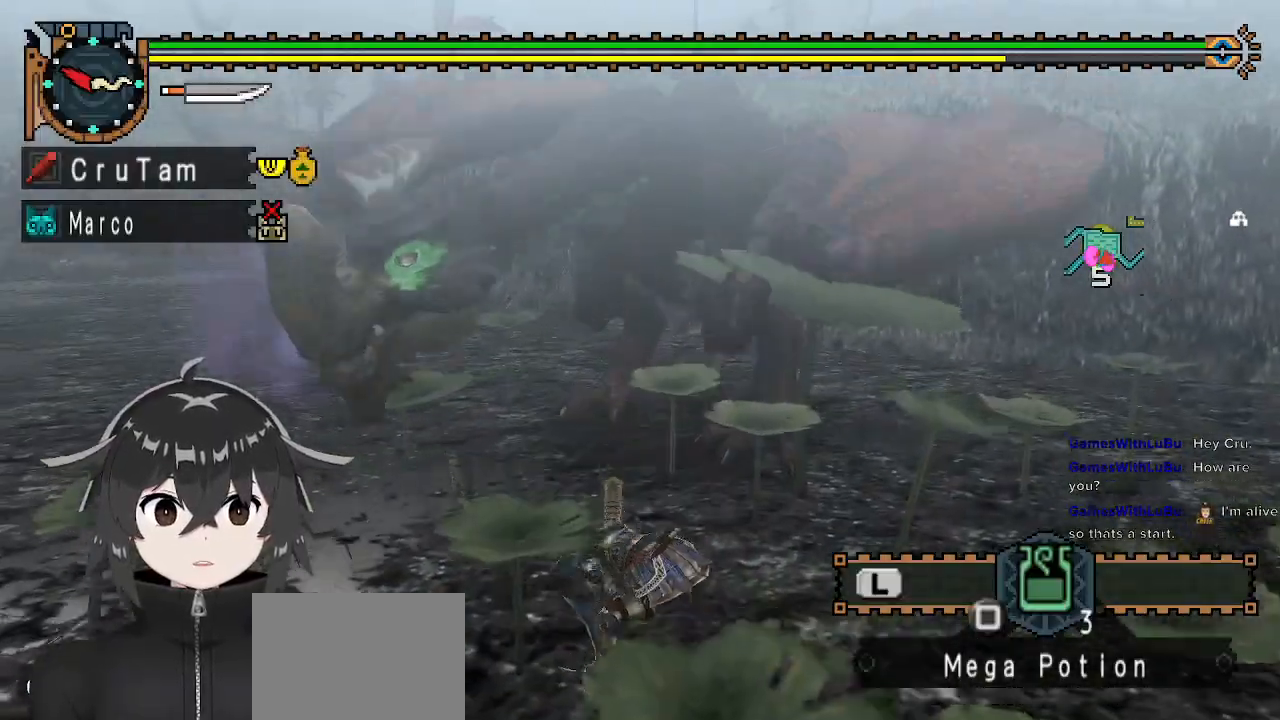
{"buttons": ["A"], "left_stick": "up", "right_stick": "center", "events": [[133, "left_stick", "up"], [300, "A", "down"], [400, "A", "up"], [433, "A", "down"]]}
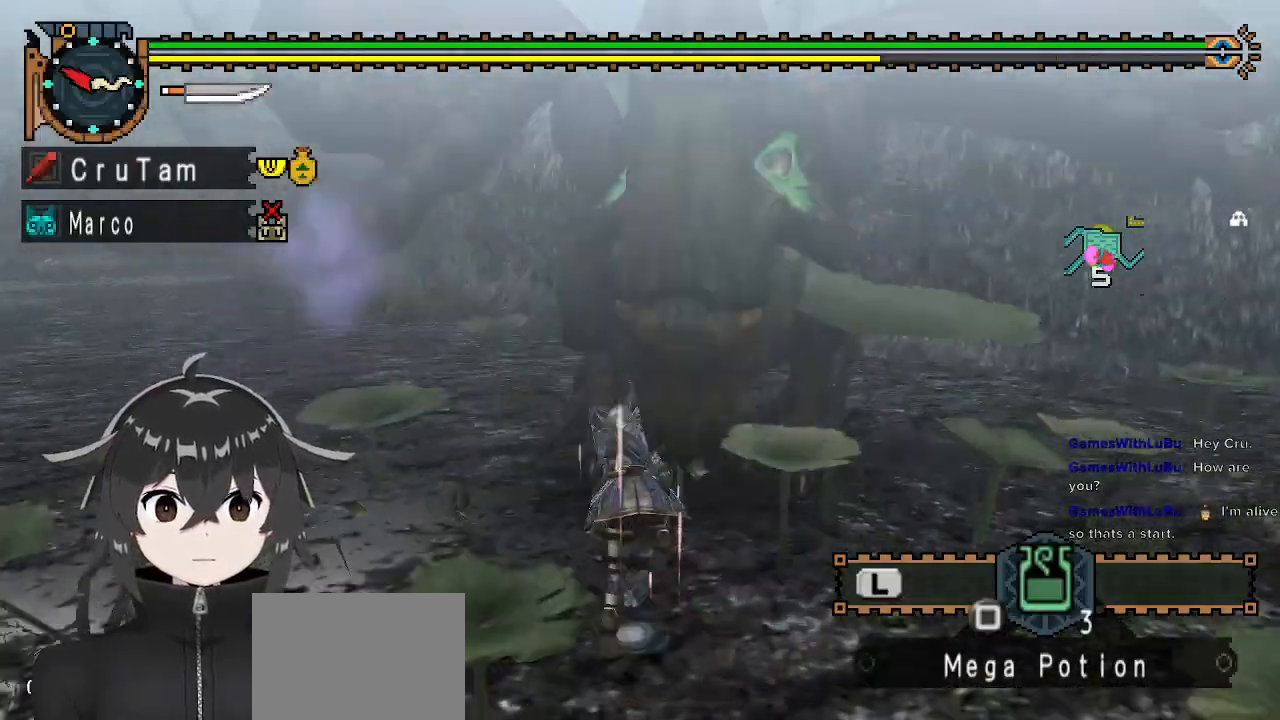
{"buttons": [], "left_stick": "center", "right_stick": "right", "events": [[33, "A", "up"], [100, "left_stick", "center"], [433, "right_stick", "right"]]}
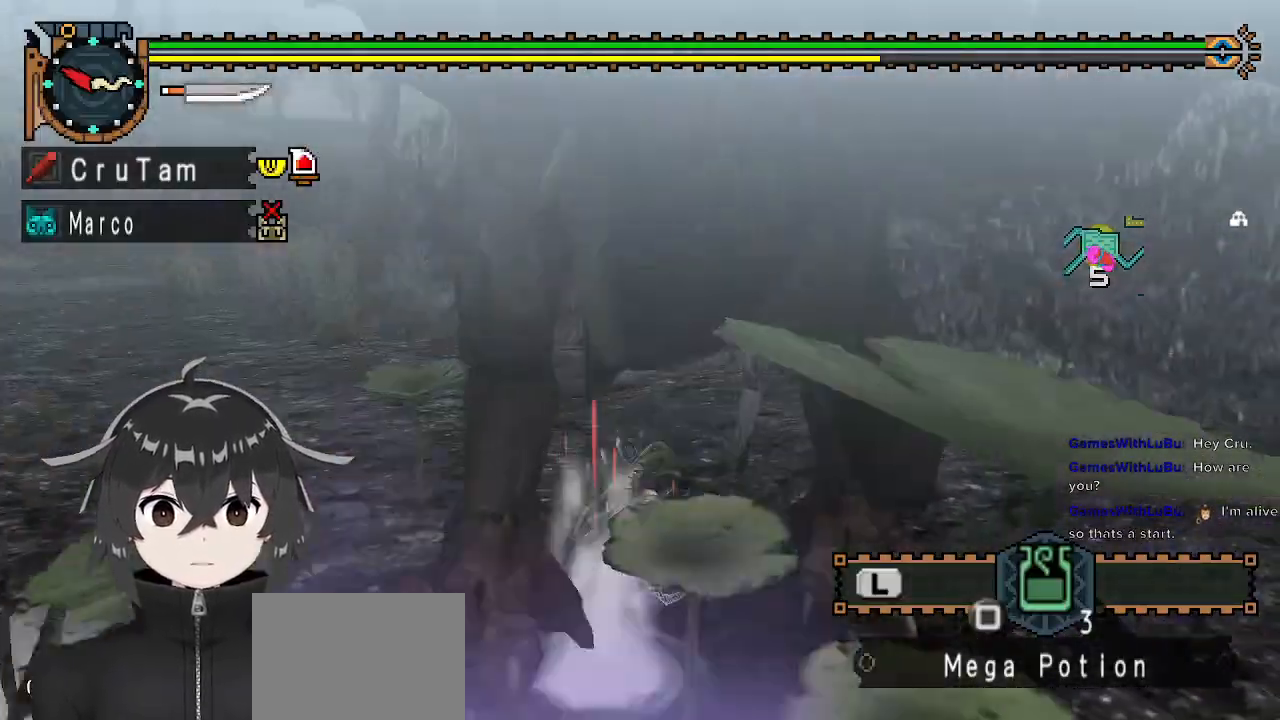
{"buttons": [], "left_stick": "right", "right_stick": "right", "events": [[367, "left_stick", "right"]]}
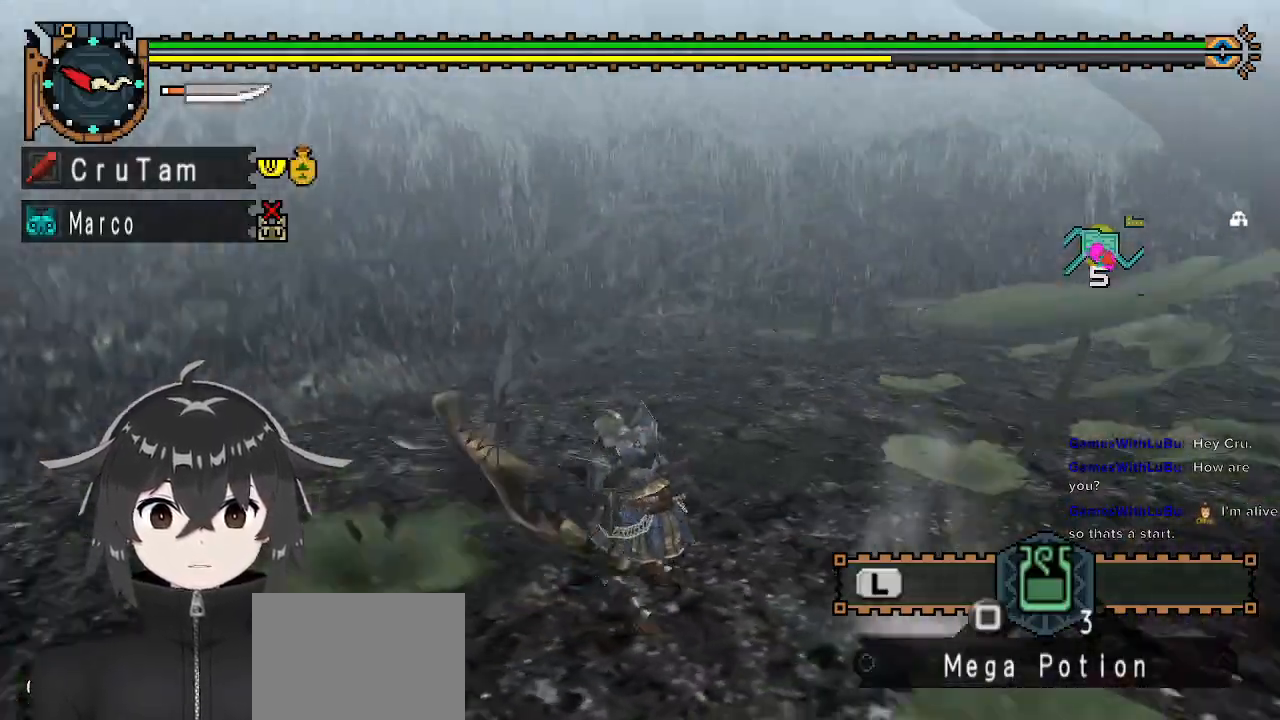
{"buttons": [], "left_stick": "down", "right_stick": "center", "events": [[233, "right_stick", "center"], [300, "left_stick", "down"], [433, "X", "down"], [500, "X", "up"]]}
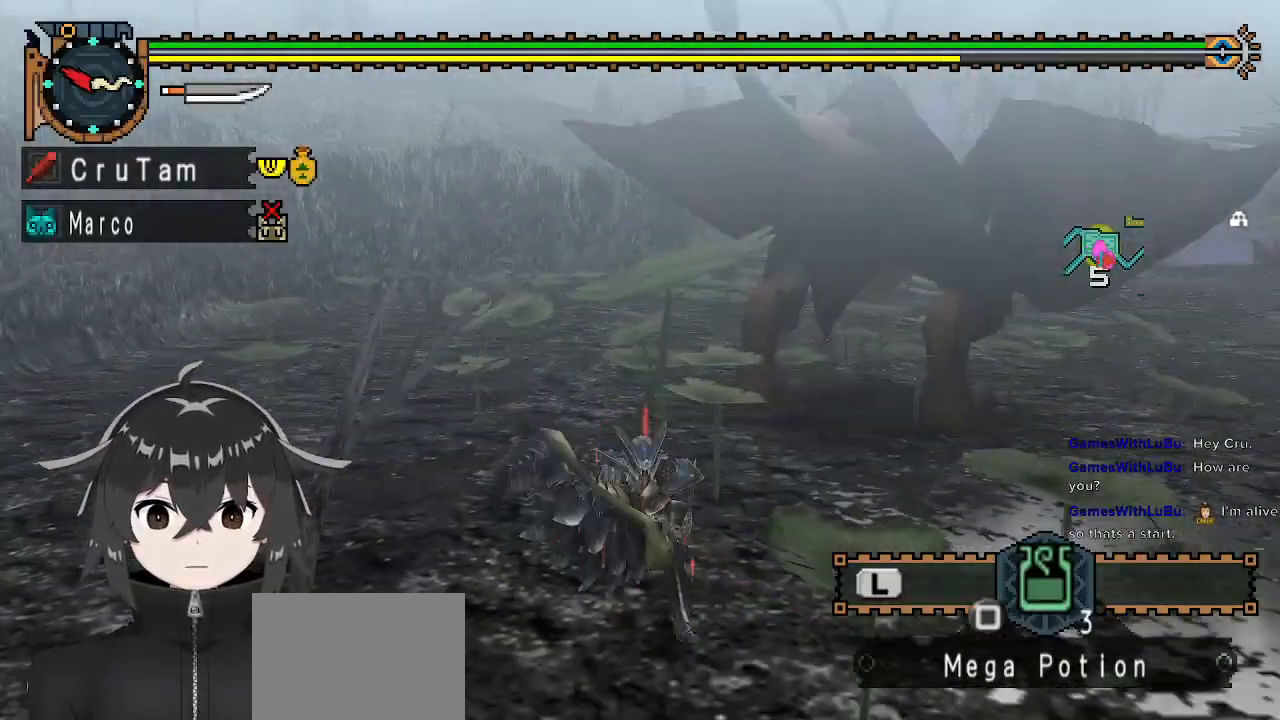
{"buttons": [], "left_stick": "down", "right_stick": "center", "events": [[67, "X", "down"], [133, "X", "up"]]}
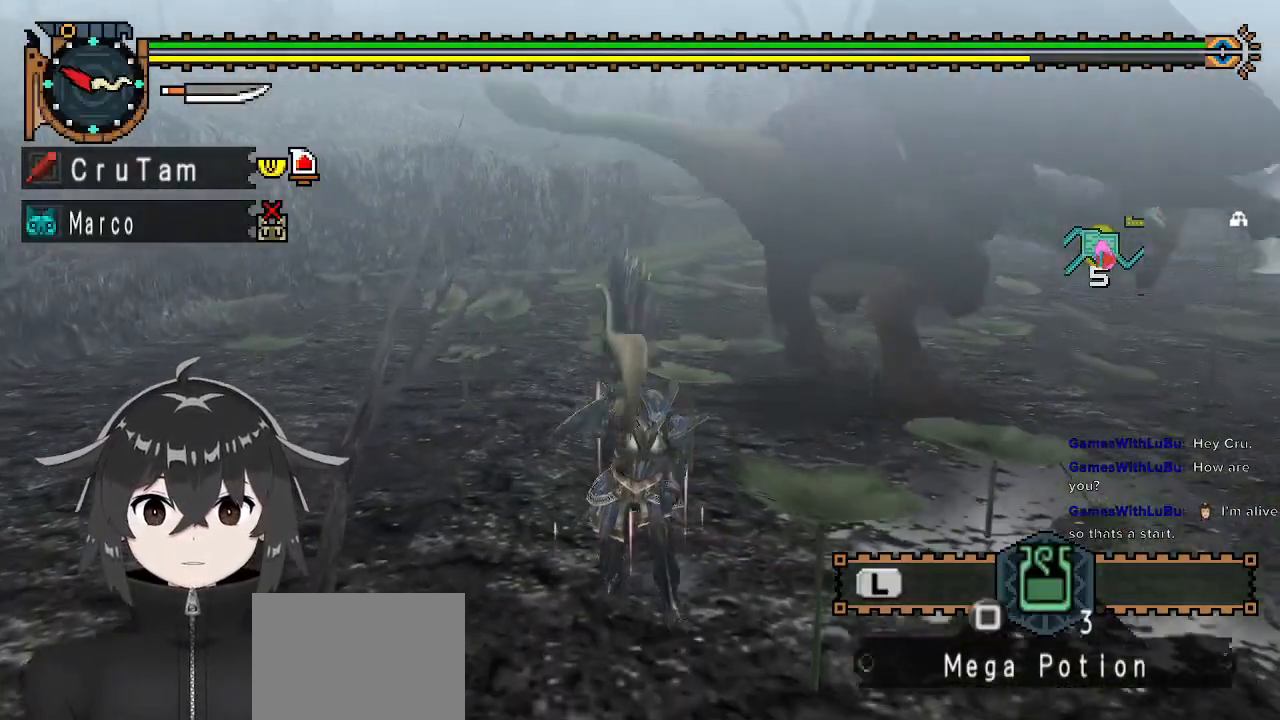
{"buttons": [], "left_stick": "left", "right_stick": "center", "events": [[200, "right_stick", "right"], [300, "left_stick", "down-left"], [400, "right_stick", "center"], [433, "left_stick", "left"]]}
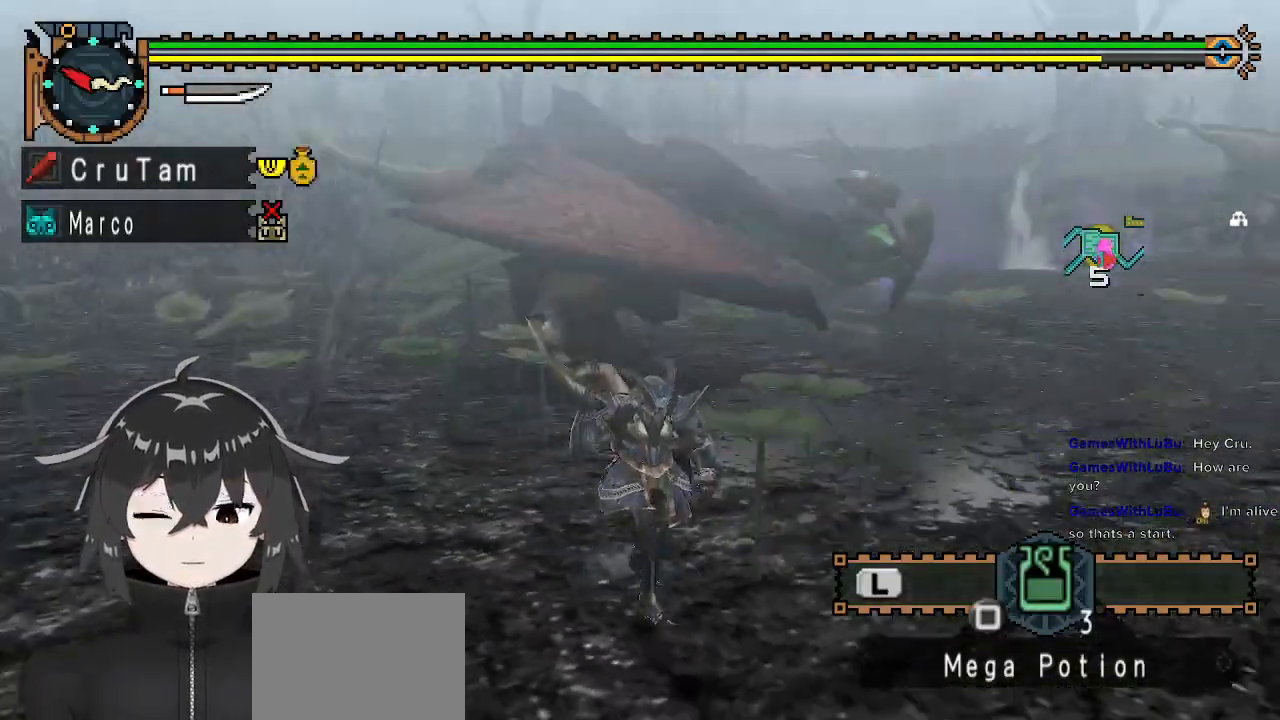
{"buttons": ["R1"], "left_stick": "up-left", "right_stick": "center", "events": [[67, "R1", "down"], [400, "left_stick", "up-left"]]}
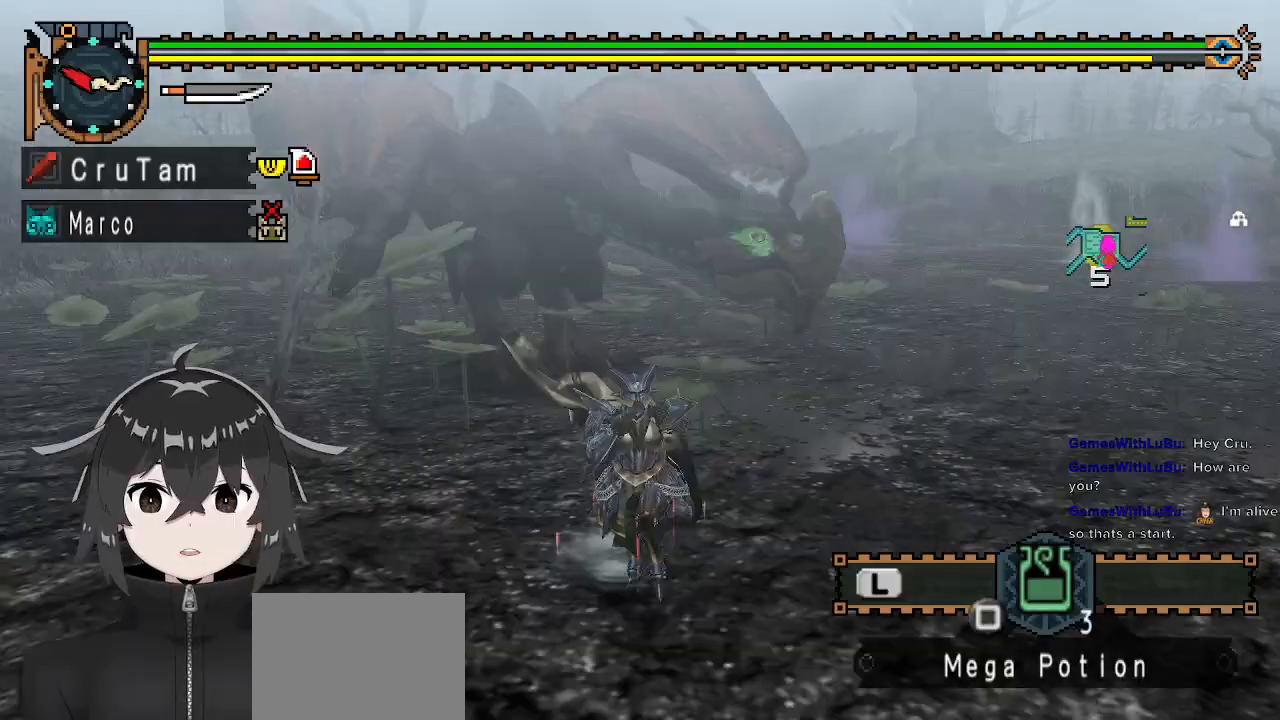
{"buttons": ["R1"], "left_stick": "up-left", "right_stick": "center", "events": []}
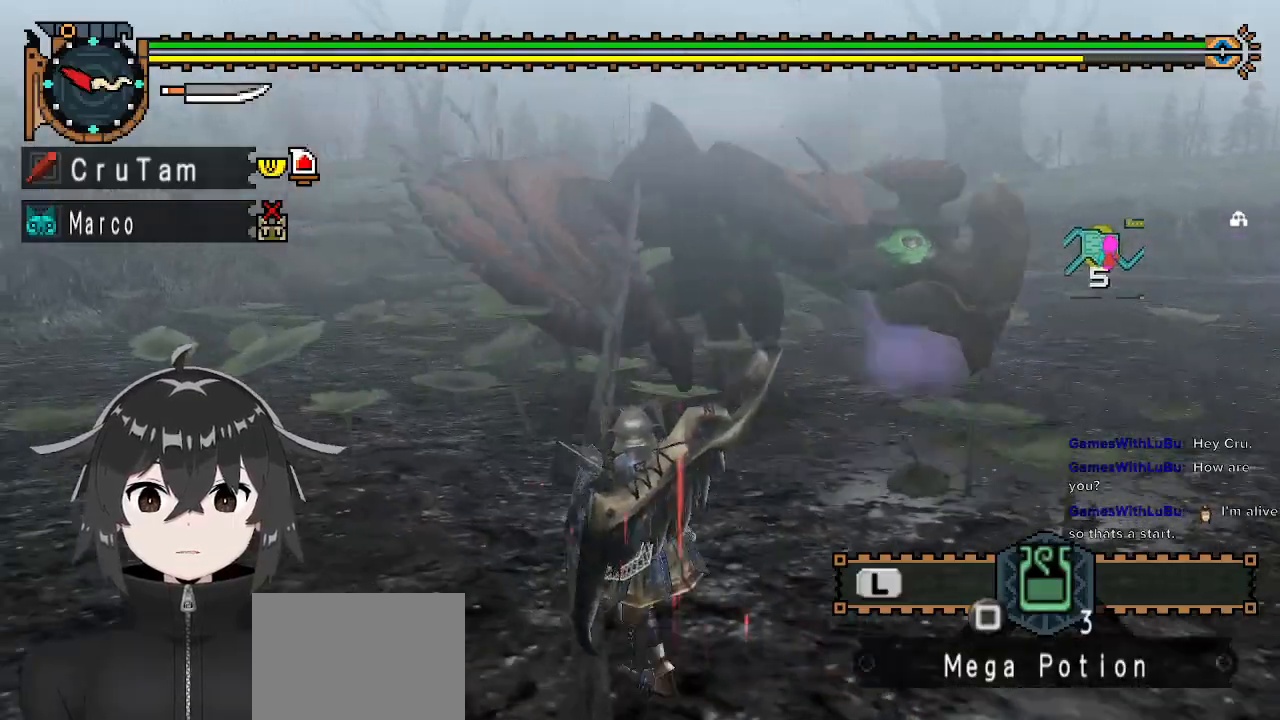
{"buttons": ["R1"], "left_stick": "left", "right_stick": "center", "events": [[100, "right_stick", "right"], [333, "left_stick", "left"], [500, "right_stick", "center"]]}
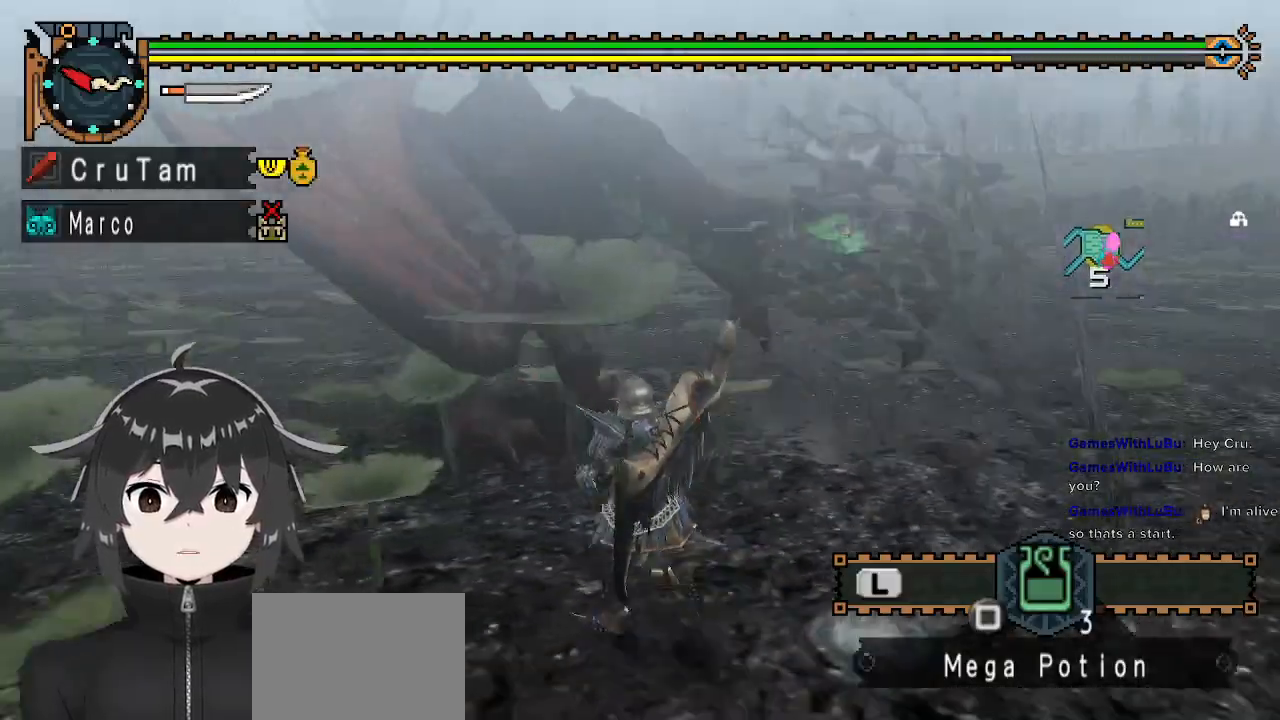
{"buttons": [], "left_stick": "up-right", "right_stick": "center", "events": [[367, "left_stick", "up"], [400, "Y", "down"], [433, "left_stick", "up-right"], [500, "R1", "up"], [500, "Y", "up"]]}
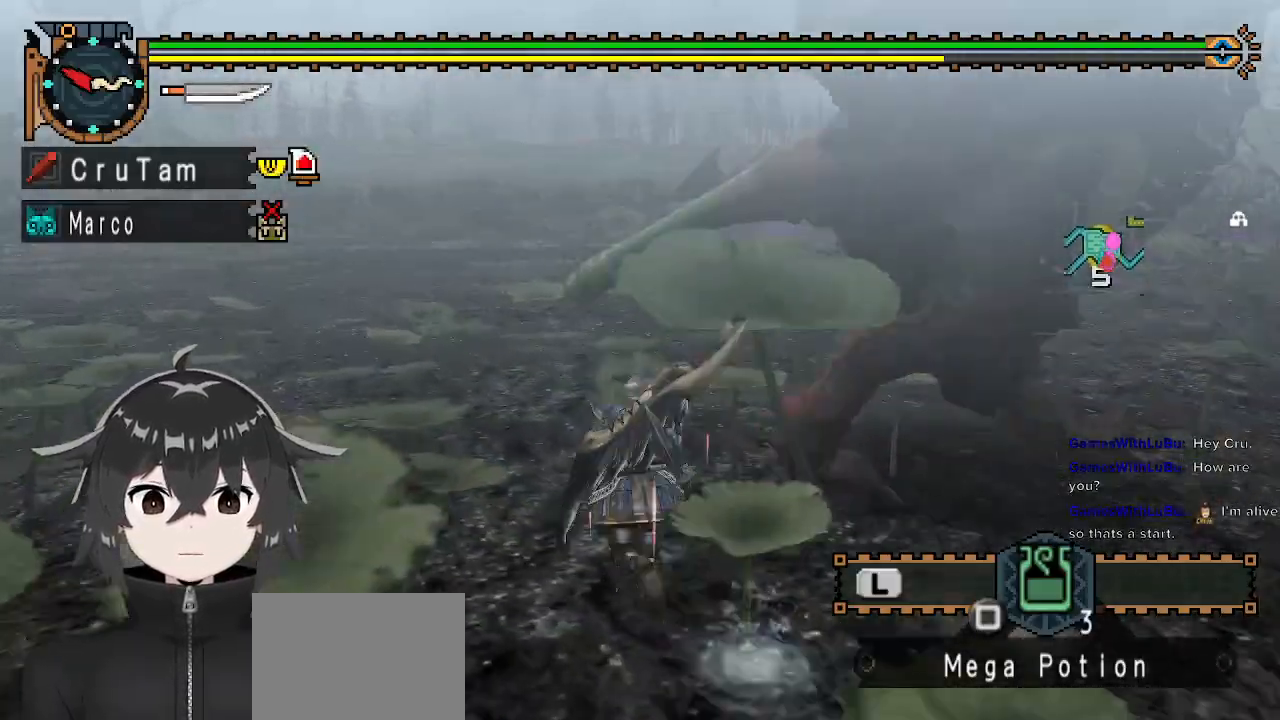
{"buttons": [], "left_stick": "right", "right_stick": "right", "events": [[67, "Y", "down"], [133, "Y", "up"], [167, "left_stick", "right"], [300, "right_stick", "right"]]}
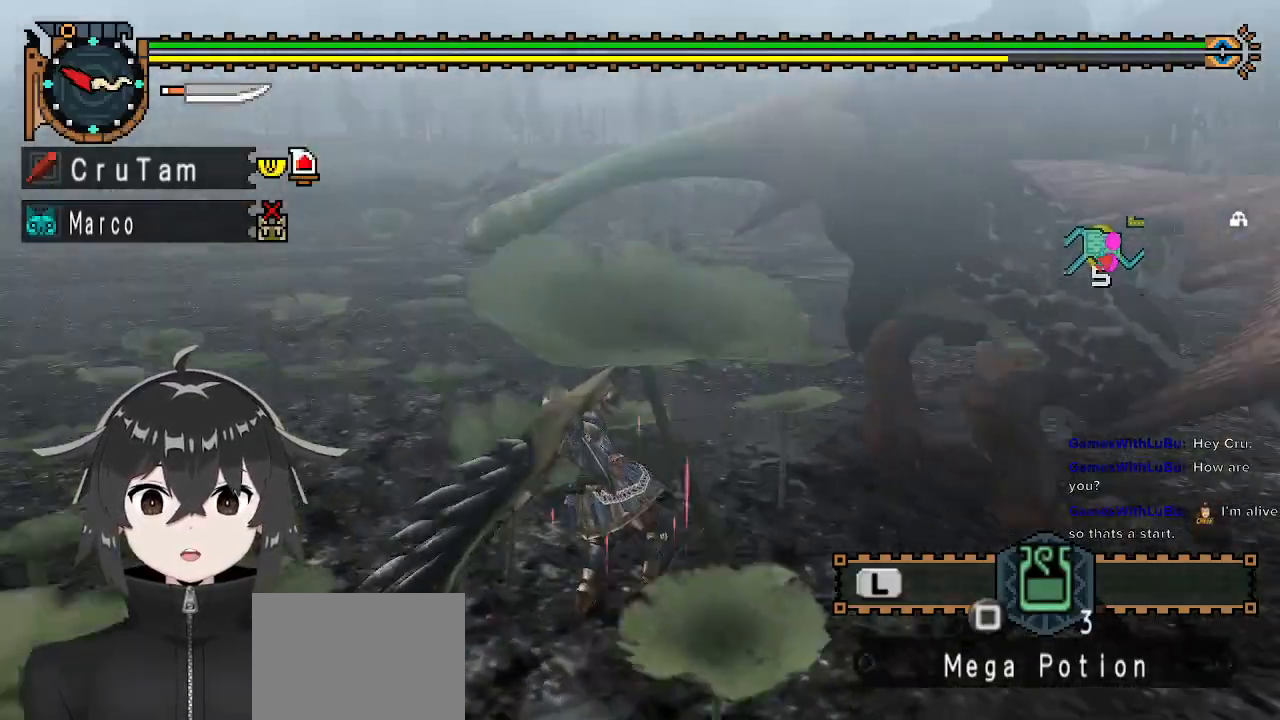
{"buttons": [], "left_stick": "right", "right_stick": "center", "events": [[67, "right_stick", "center"]]}
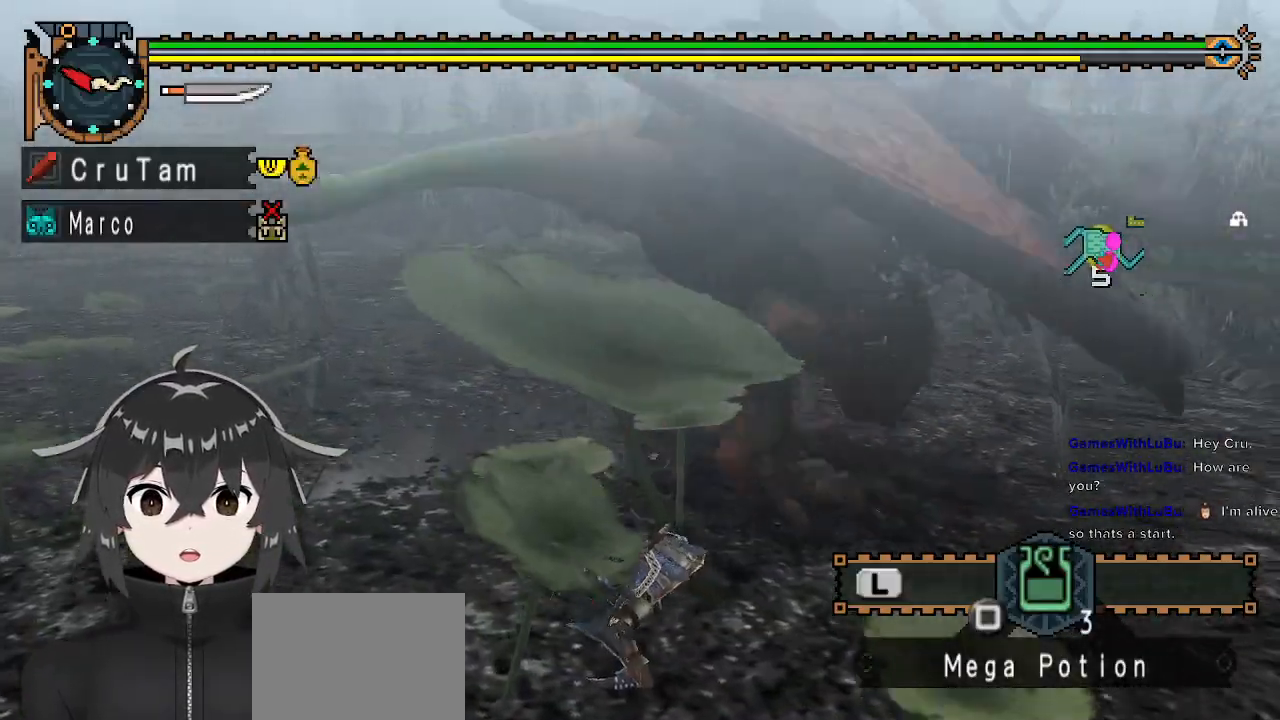
{"buttons": ["A"], "left_stick": "up", "right_stick": "center", "events": [[367, "left_stick", "up"], [433, "A", "down"]]}